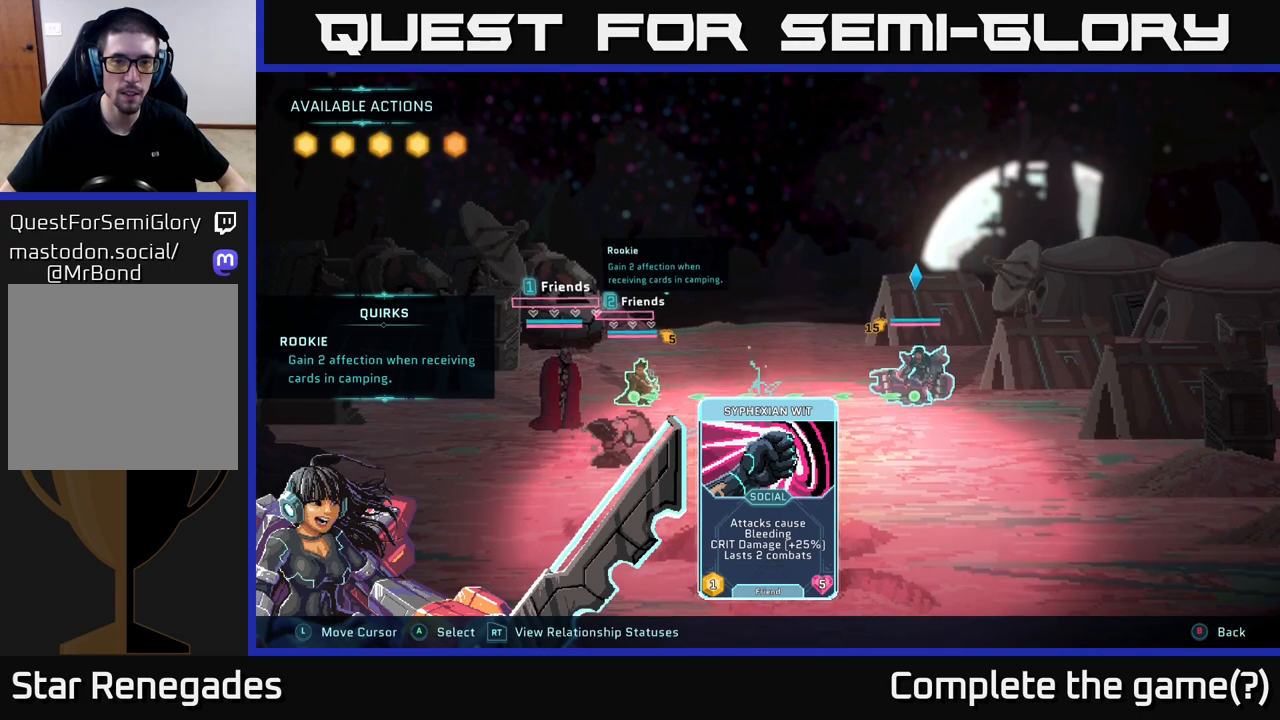
Gameplay with a controller (Xbox layout); each line is a JSON object with the inputs held at the frame after it. "events" lists button and stick changes between this image and that frame as [ms after this image, input, new state], when the widget could be followed in between.
{"buttons": [], "left_stick": "center", "right_stick": "center", "events": []}
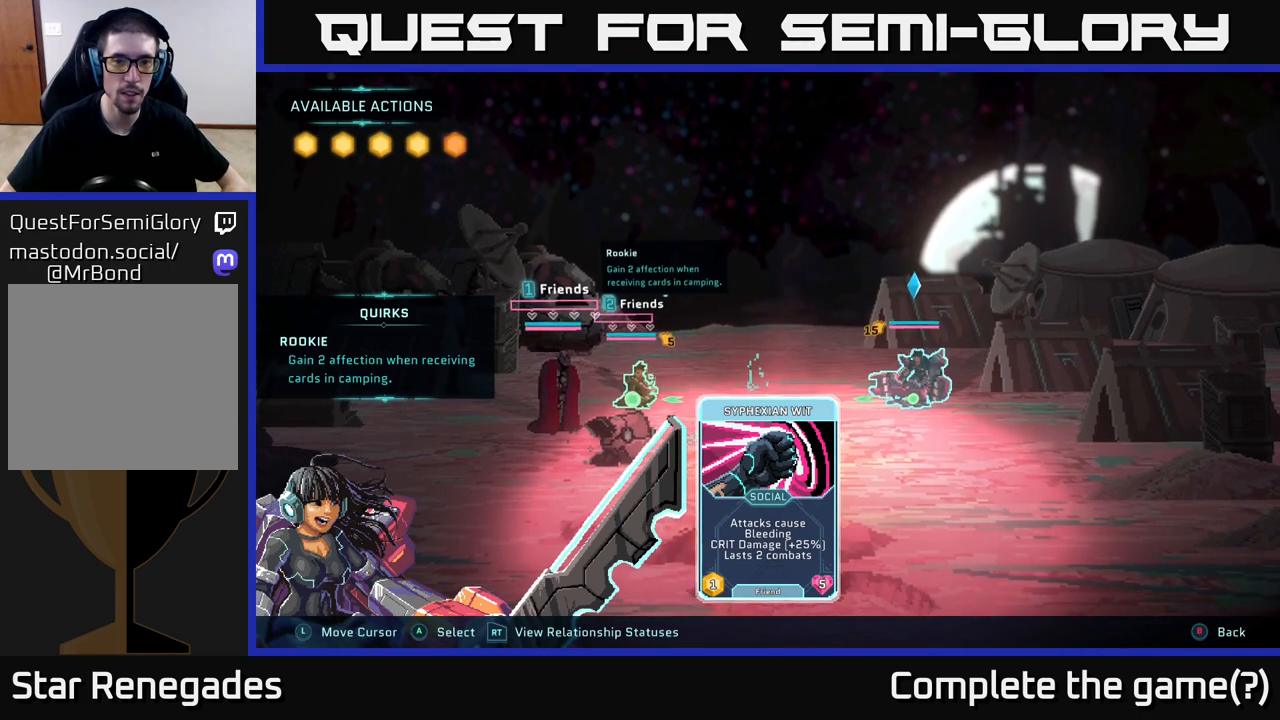
{"buttons": [], "left_stick": "center", "right_stick": "center", "events": []}
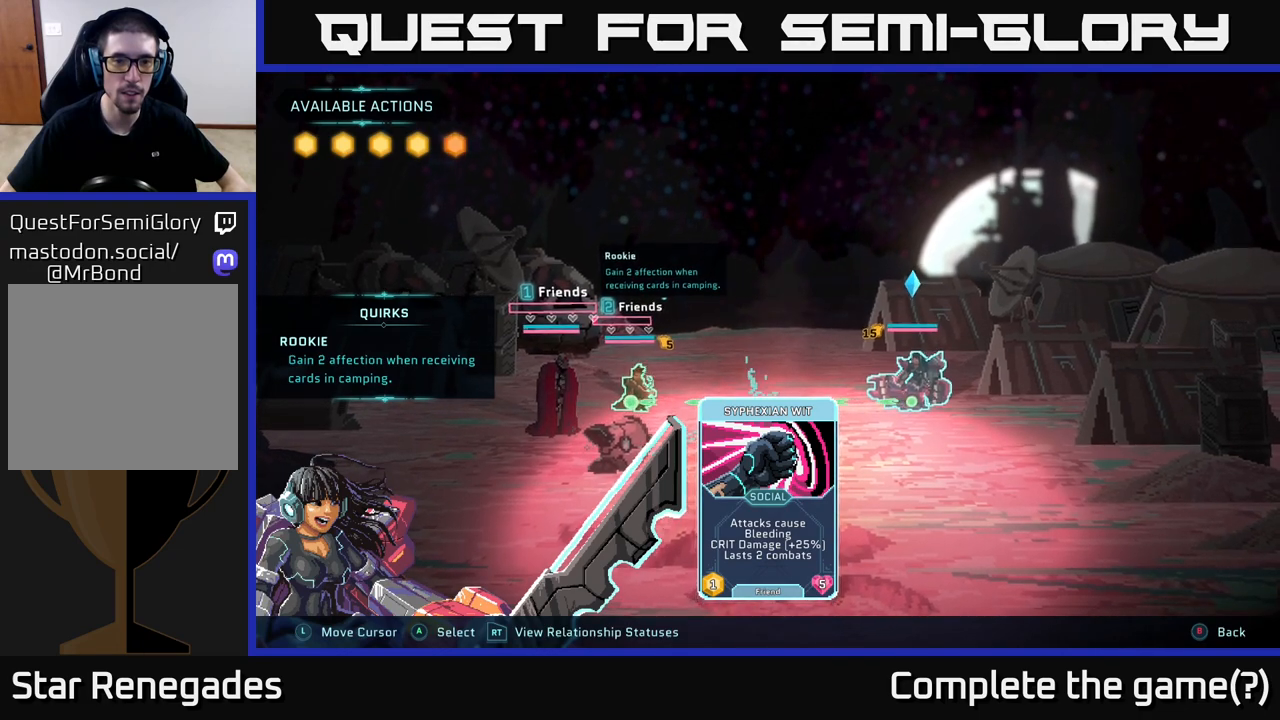
{"buttons": [], "left_stick": "center", "right_stick": "center", "events": [[133, "left_stick", "left"], [367, "left_stick", "center"]]}
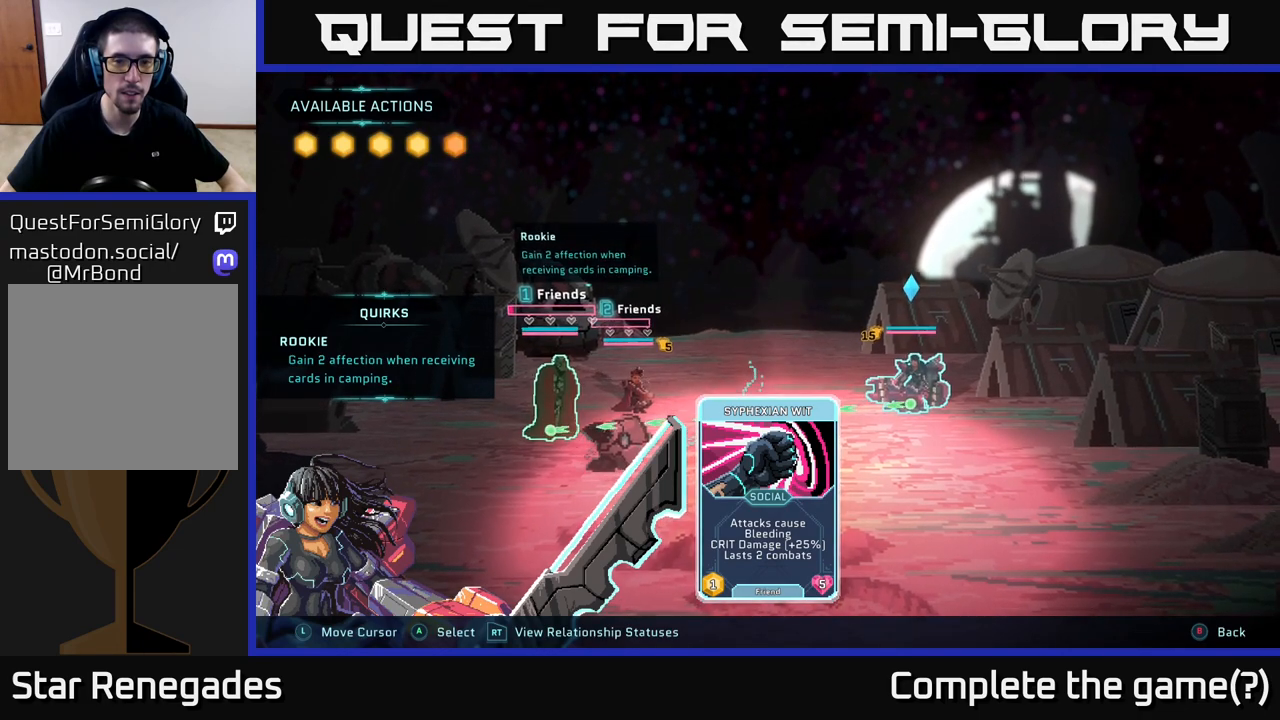
{"buttons": [], "left_stick": "center", "right_stick": "center", "events": [[150, "left_stick", "right"], [383, "left_stick", "center"]]}
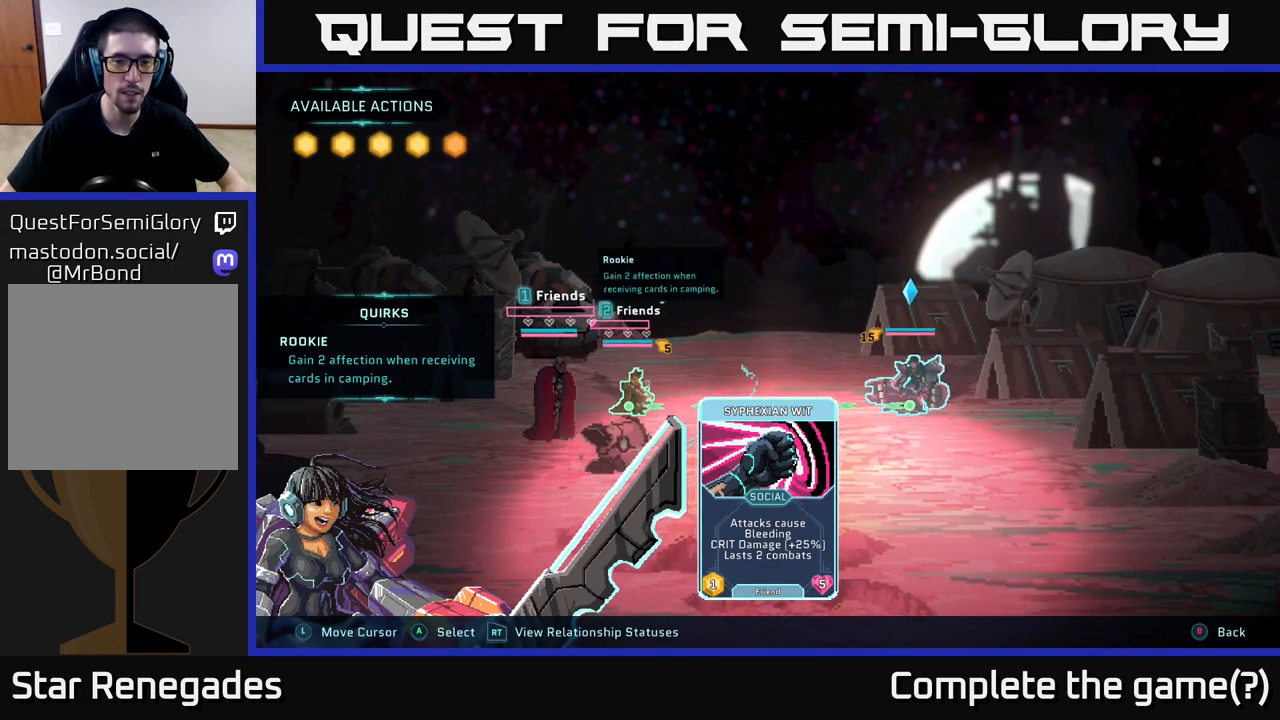
{"buttons": [], "left_stick": "center", "right_stick": "center", "events": [[83, "left_stick", "left"], [300, "left_stick", "center"]]}
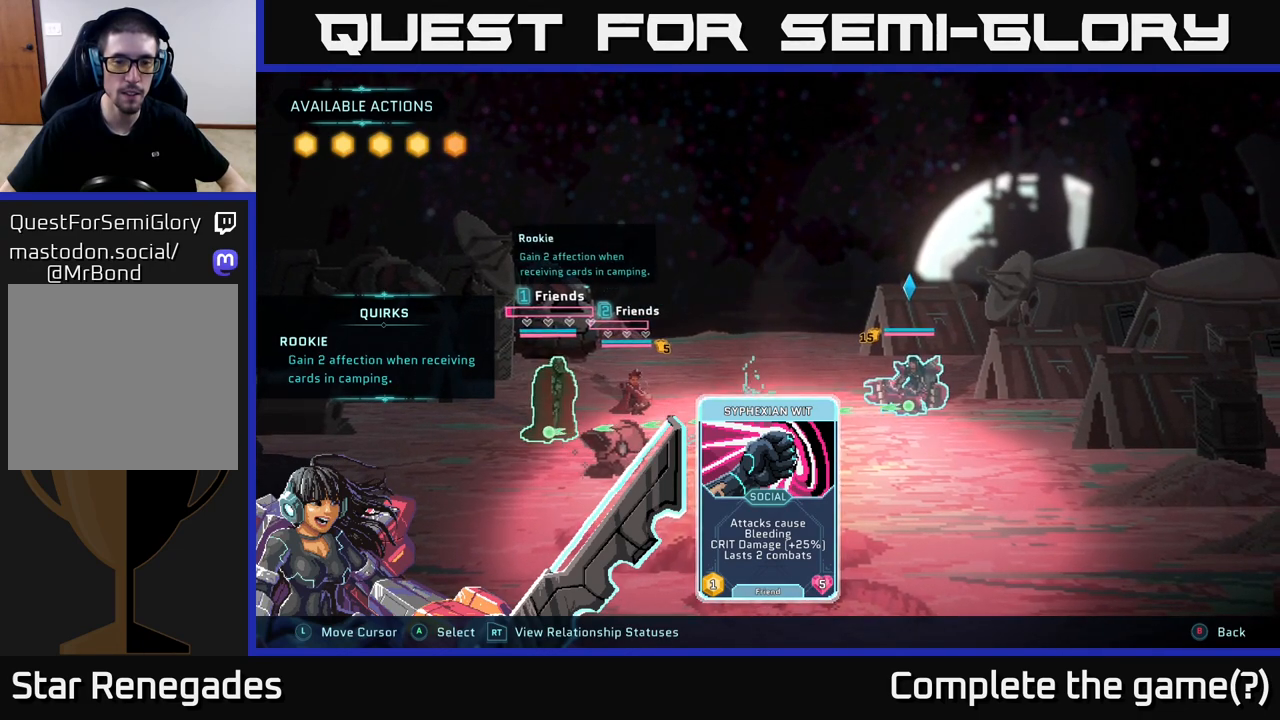
{"buttons": [], "left_stick": "center", "right_stick": "center", "events": []}
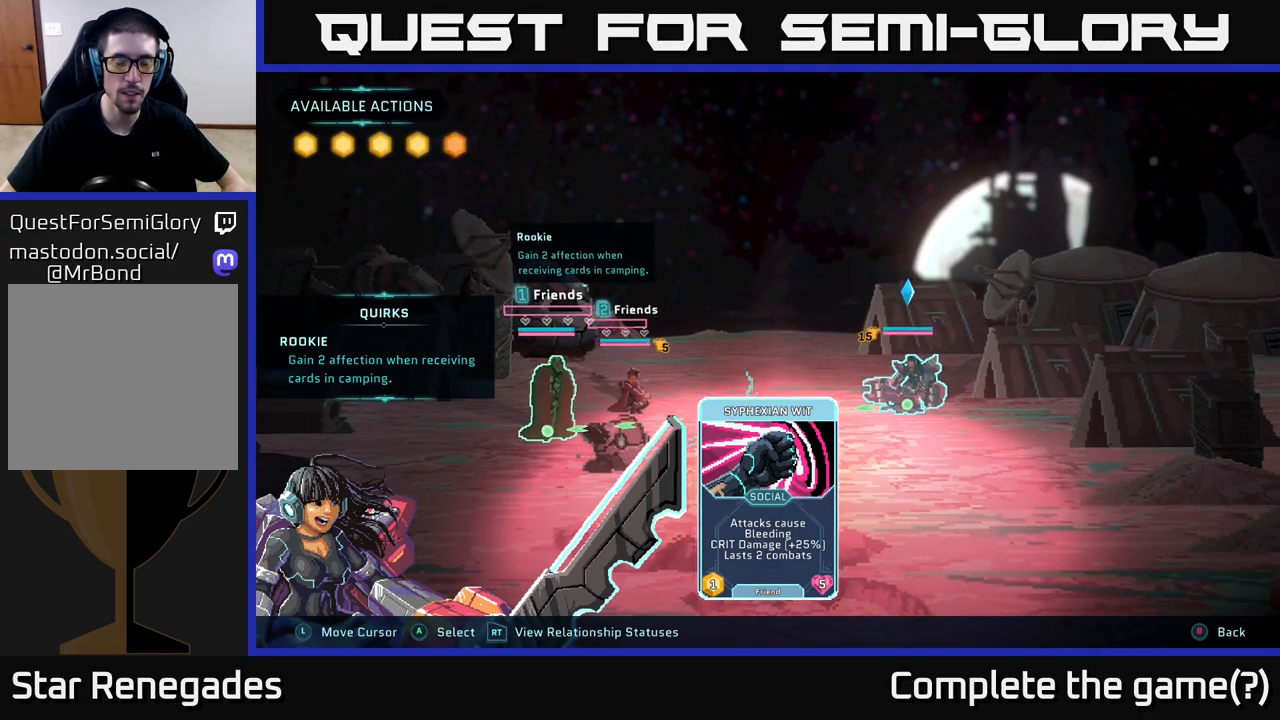
{"buttons": [], "left_stick": "center", "right_stick": "center", "events": []}
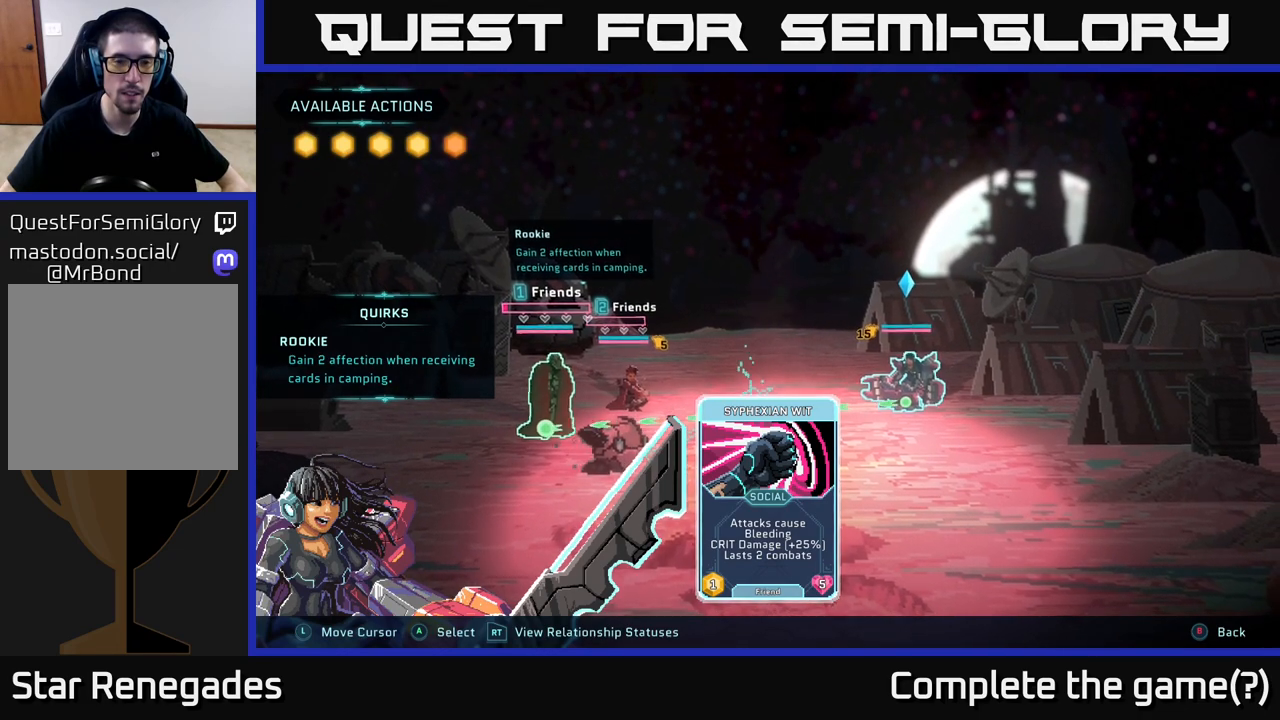
{"buttons": [], "left_stick": "center", "right_stick": "center", "events": [[133, "left_stick", "right"], [317, "left_stick", "center"]]}
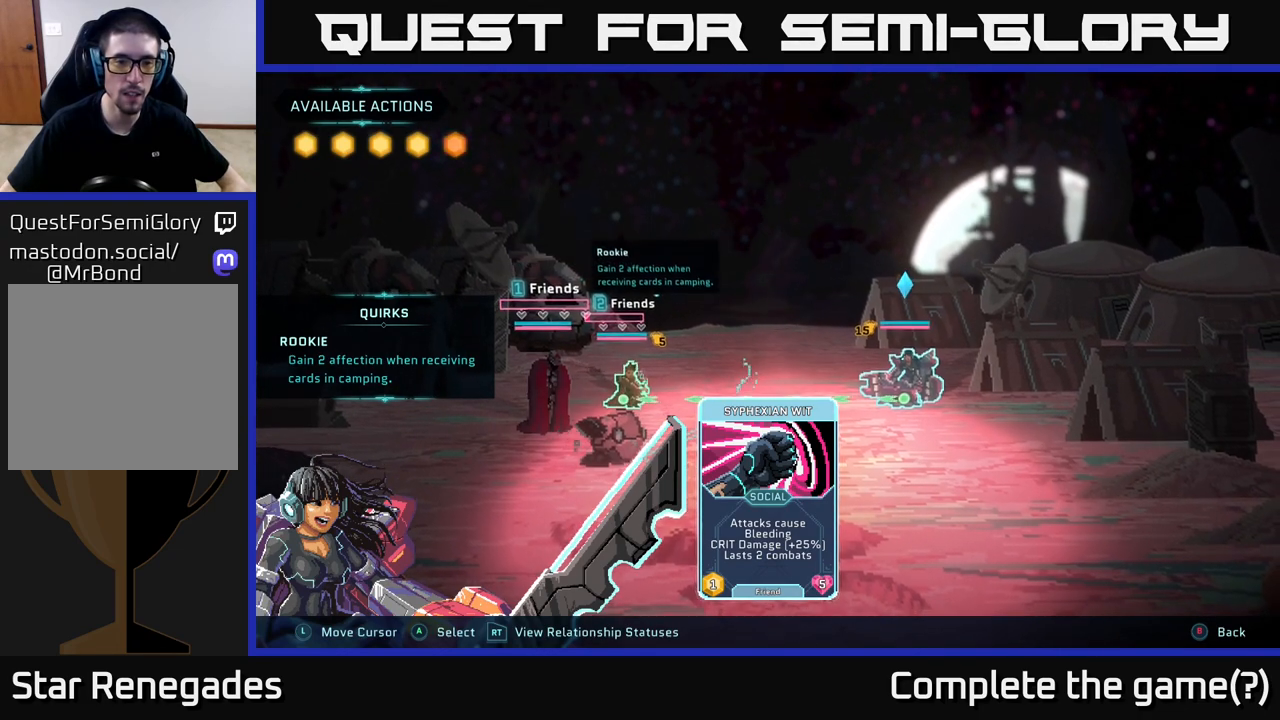
{"buttons": [], "left_stick": "center", "right_stick": "center", "events": [[100, "left_stick", "left"], [317, "left_stick", "center"]]}
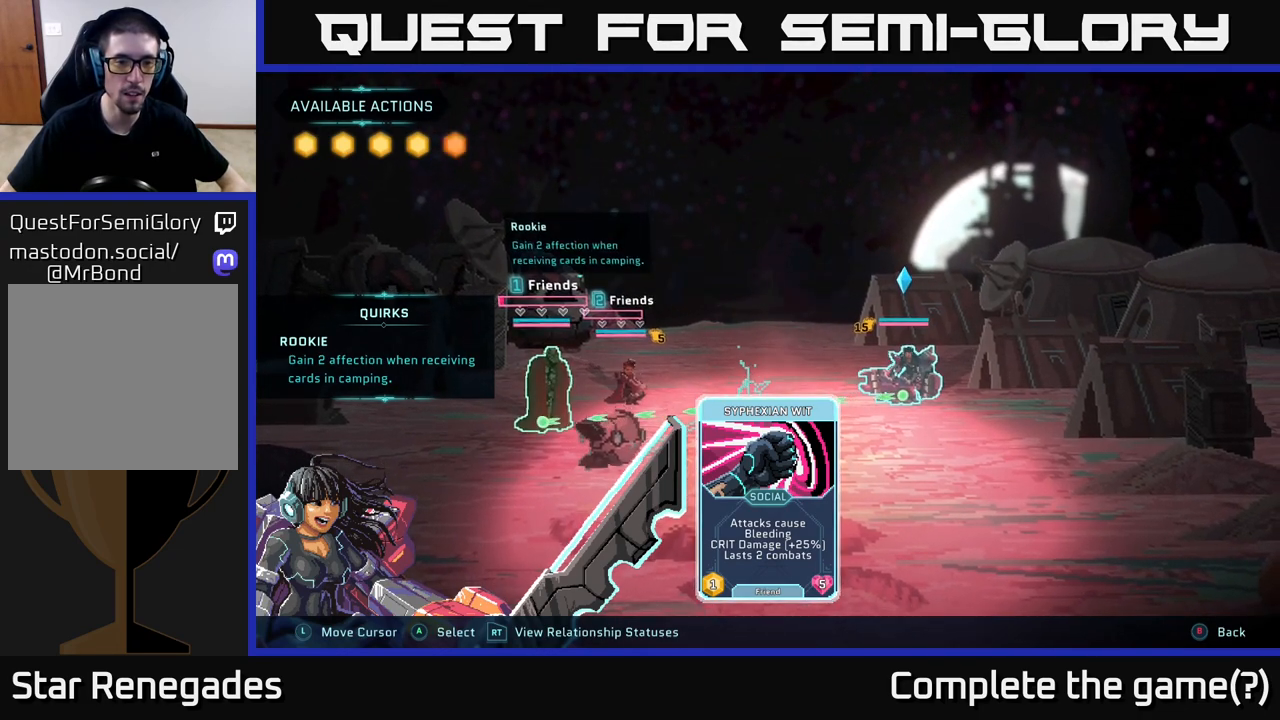
{"buttons": [], "left_stick": "right", "right_stick": "center", "events": [[300, "left_stick", "right"]]}
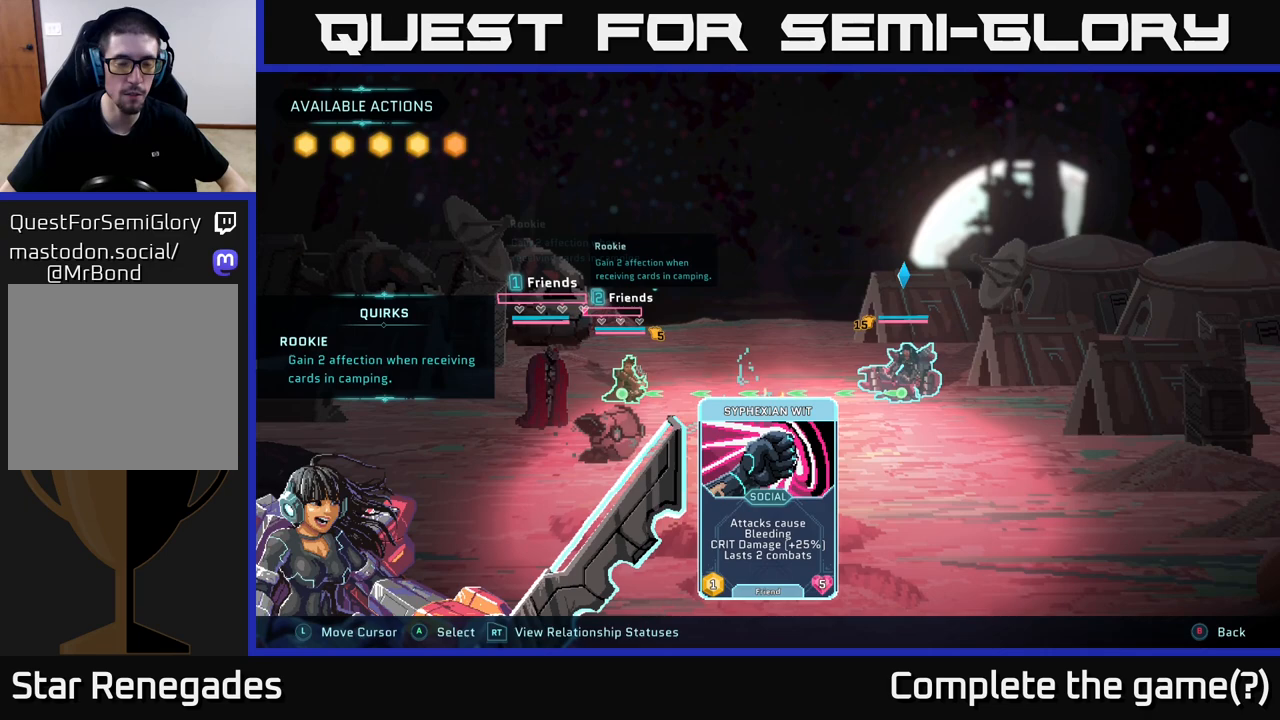
{"buttons": [], "left_stick": "center", "right_stick": "center", "events": [[83, "left_stick", "center"], [183, "left_stick", "left"], [367, "left_stick", "center"]]}
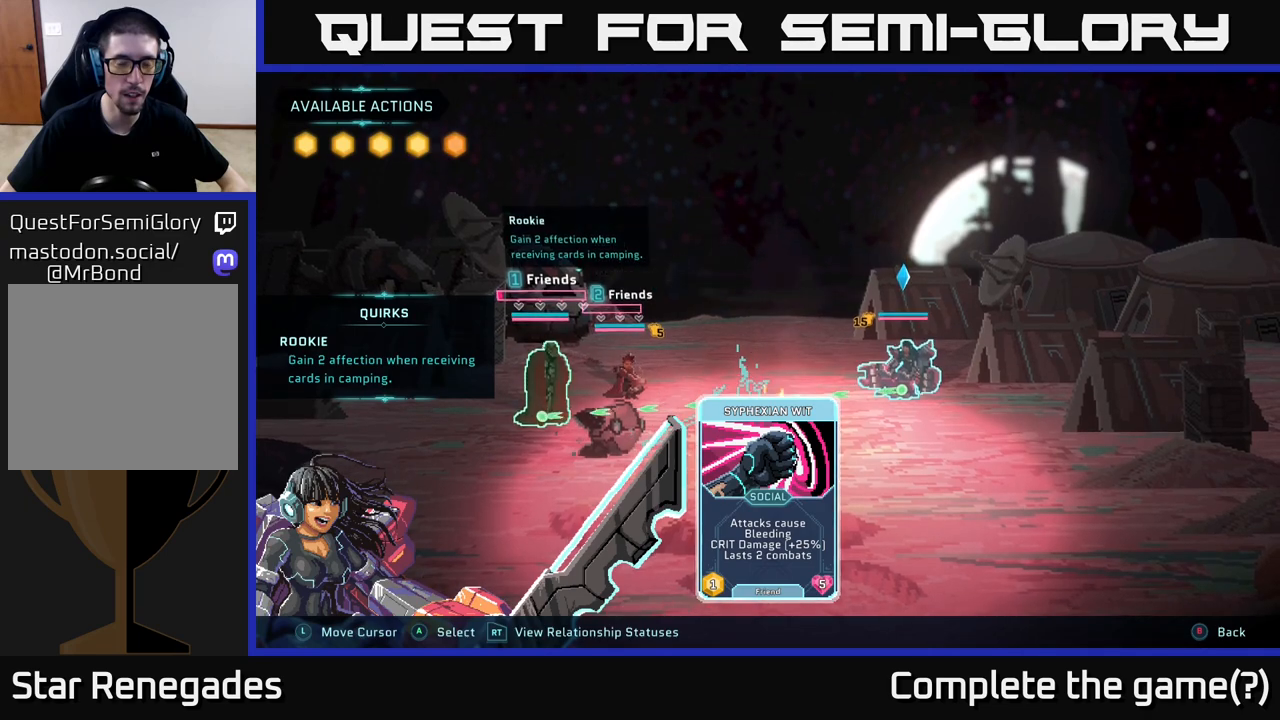
{"buttons": [], "left_stick": "right", "right_stick": "center", "events": [[350, "left_stick", "right"]]}
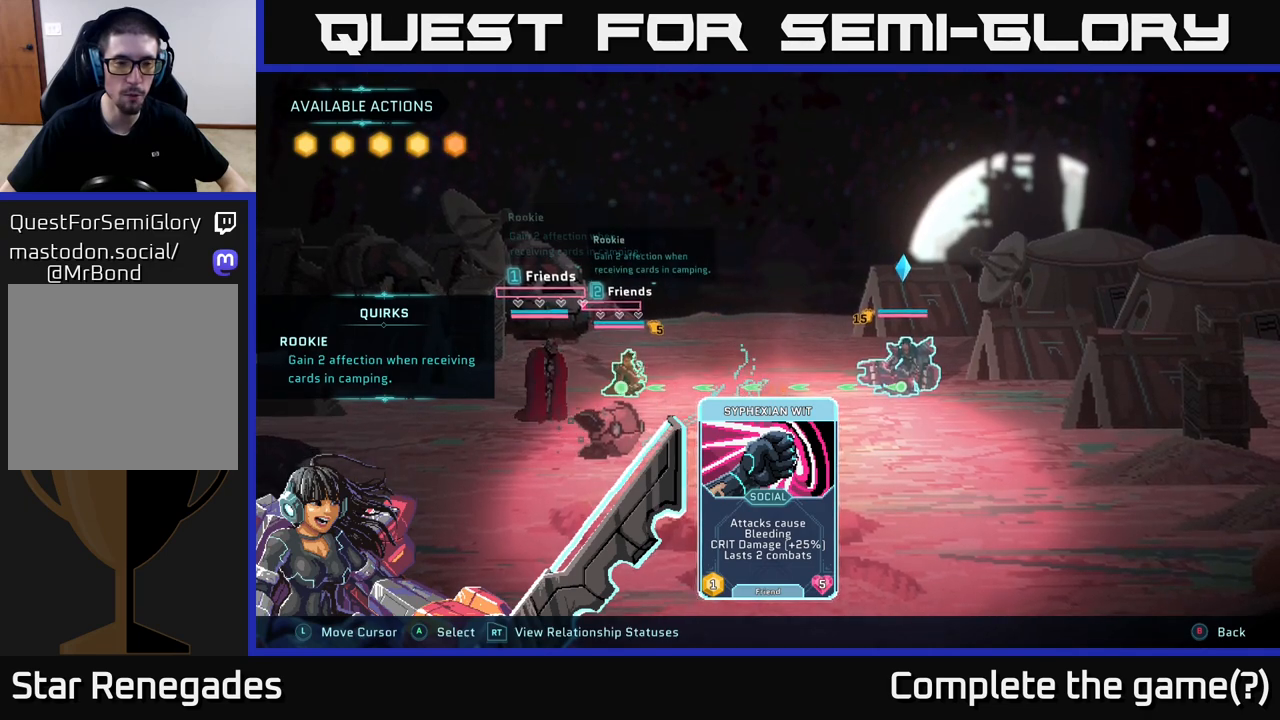
{"buttons": [], "left_stick": "center", "right_stick": "center", "events": [[67, "left_stick", "center"], [250, "left_stick", "left"], [467, "left_stick", "center"]]}
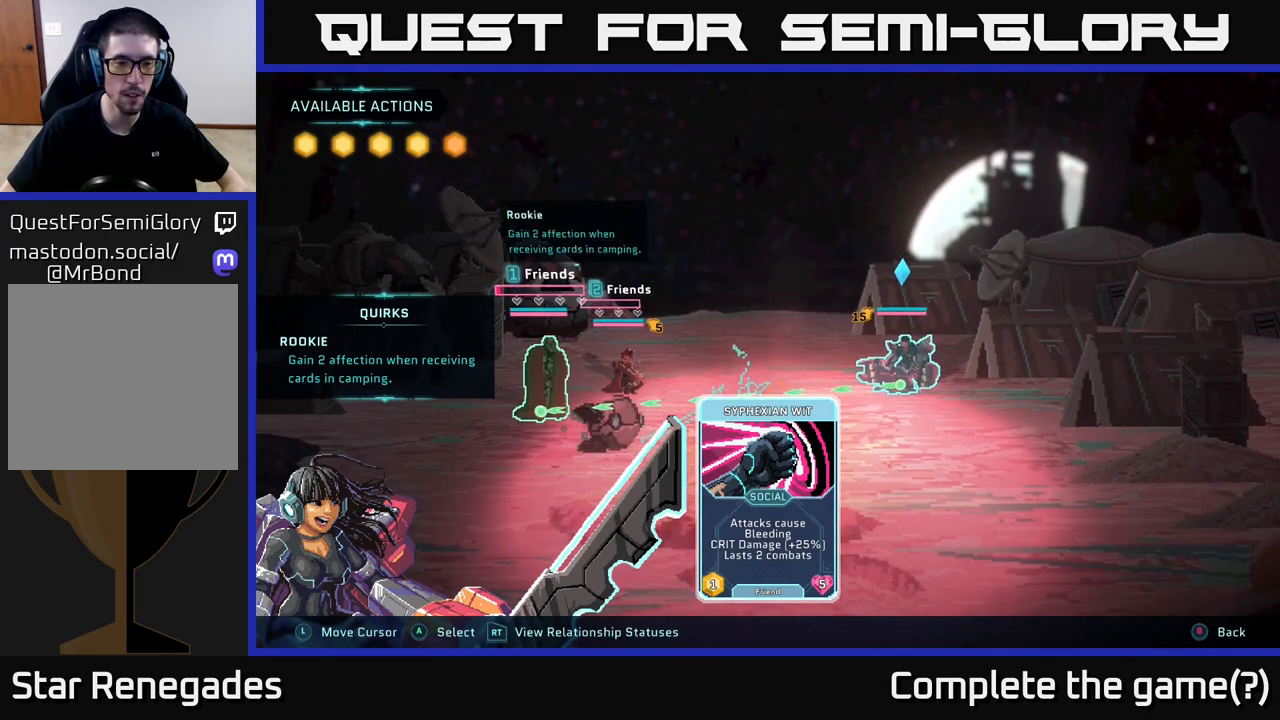
{"buttons": [], "left_stick": "right", "right_stick": "center", "events": [[467, "left_stick", "right"]]}
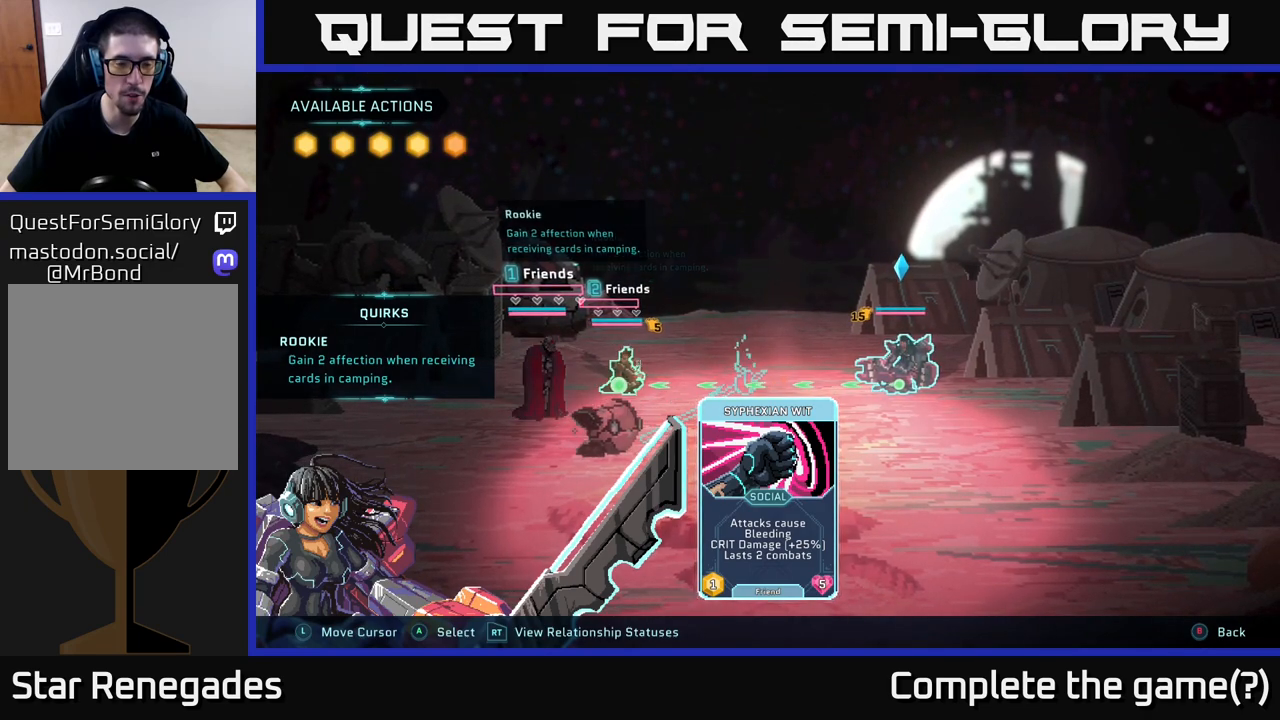
{"buttons": [], "left_stick": "center", "right_stick": "center", "events": [[150, "left_stick", "center"], [250, "left_stick", "left"], [433, "left_stick", "center"]]}
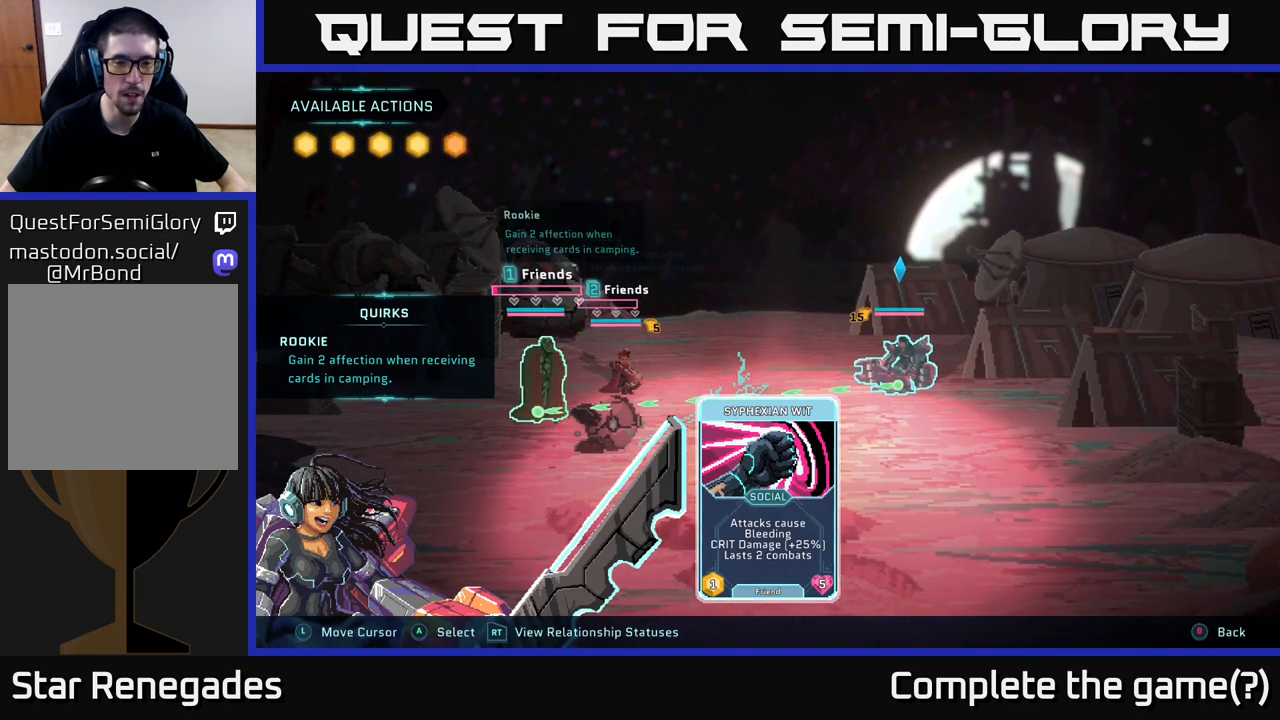
{"buttons": [], "left_stick": "center", "right_stick": "center", "events": []}
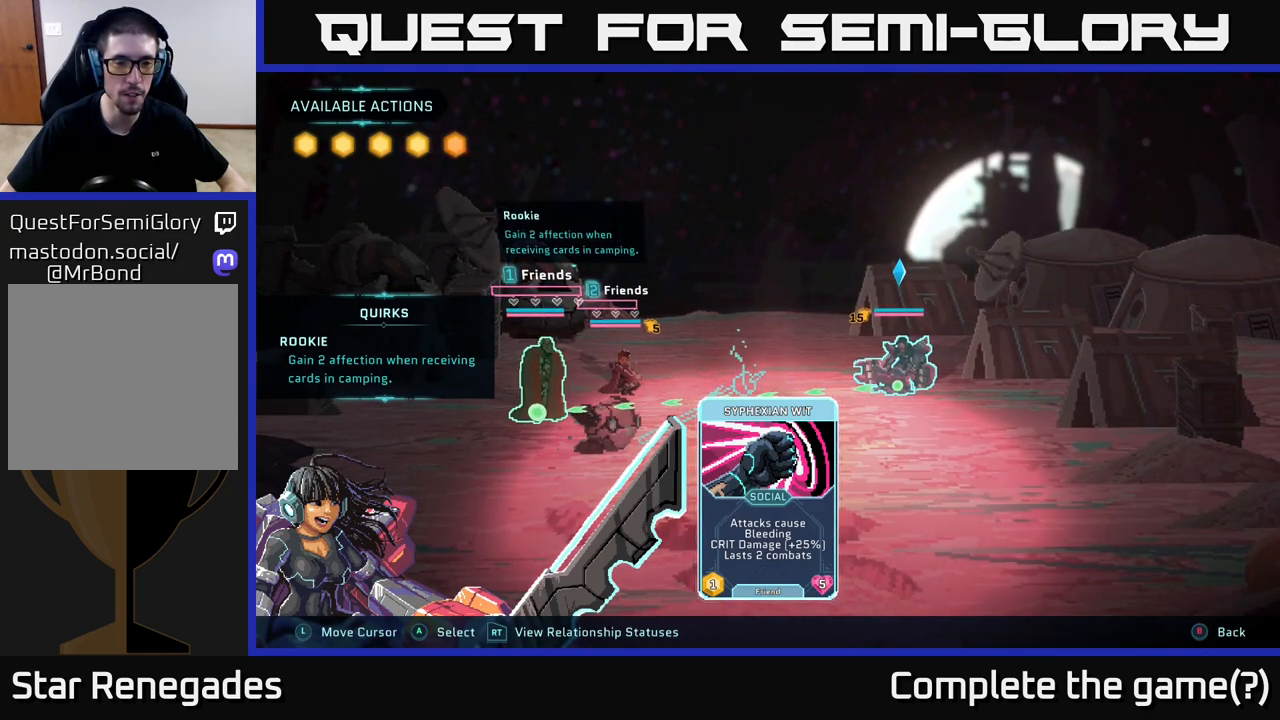
{"buttons": [], "left_stick": "center", "right_stick": "center", "events": []}
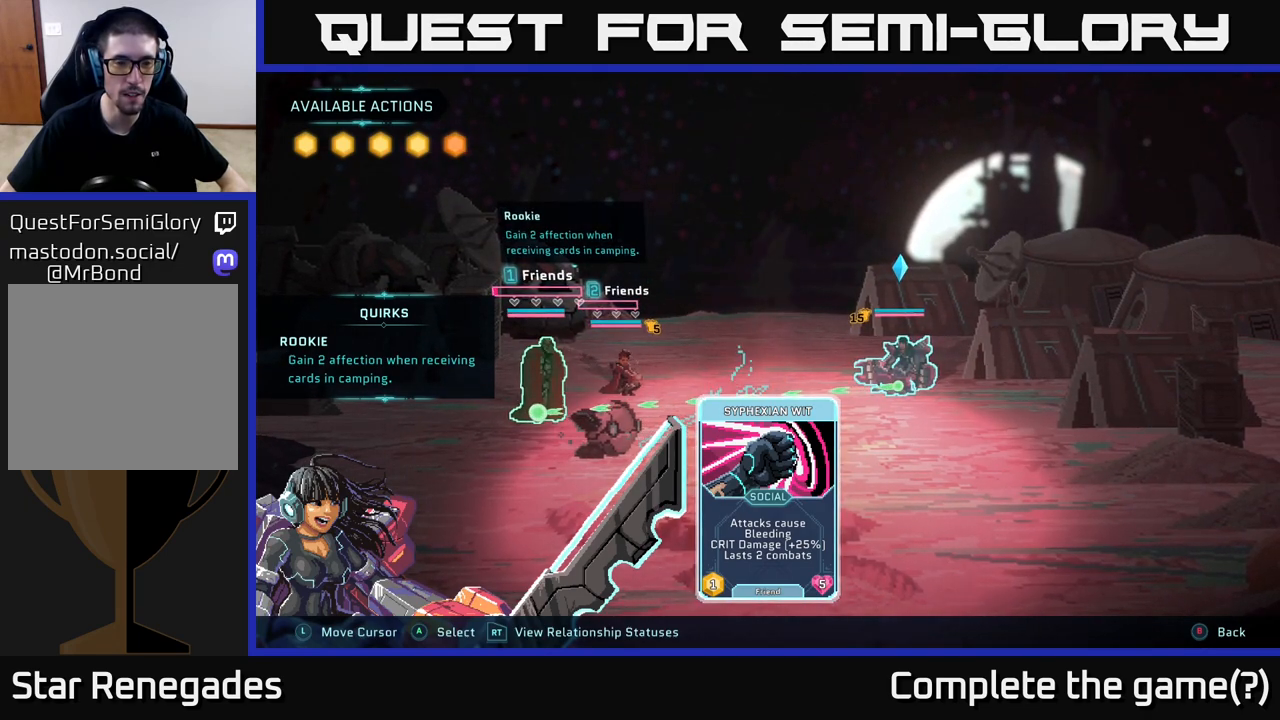
{"buttons": [], "left_stick": "center", "right_stick": "center", "events": []}
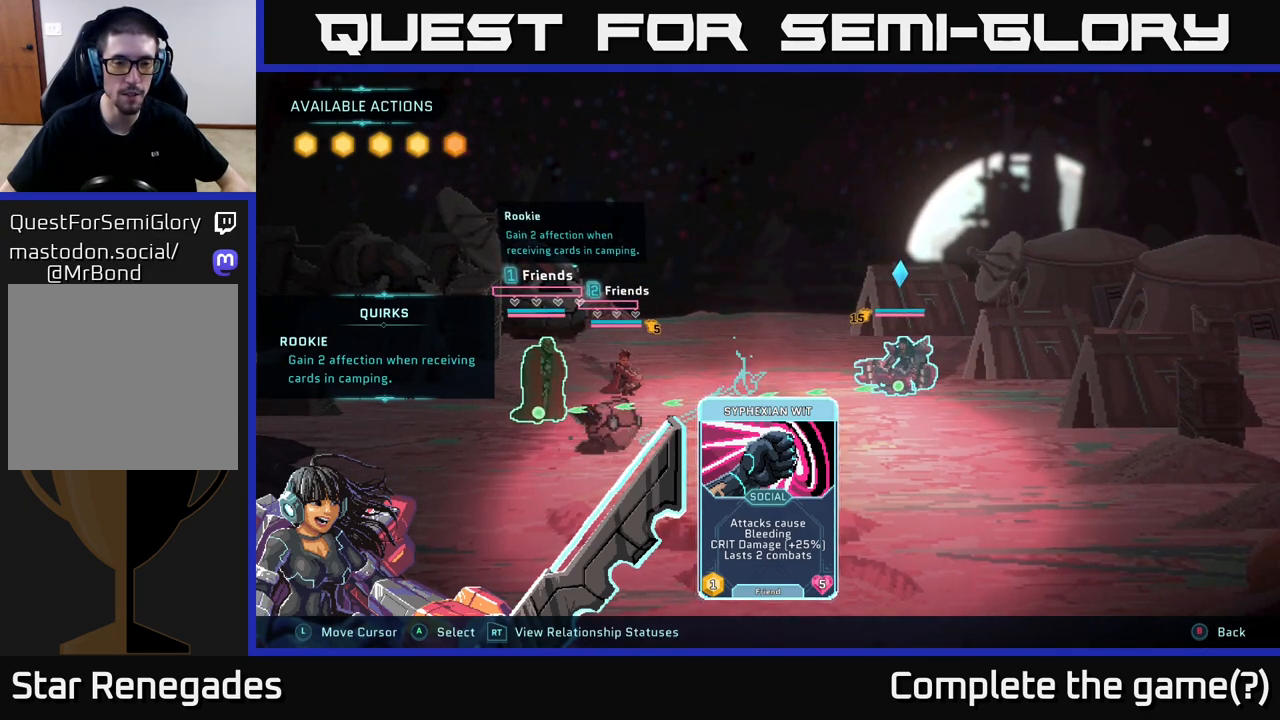
{"buttons": [], "left_stick": "center", "right_stick": "center", "events": []}
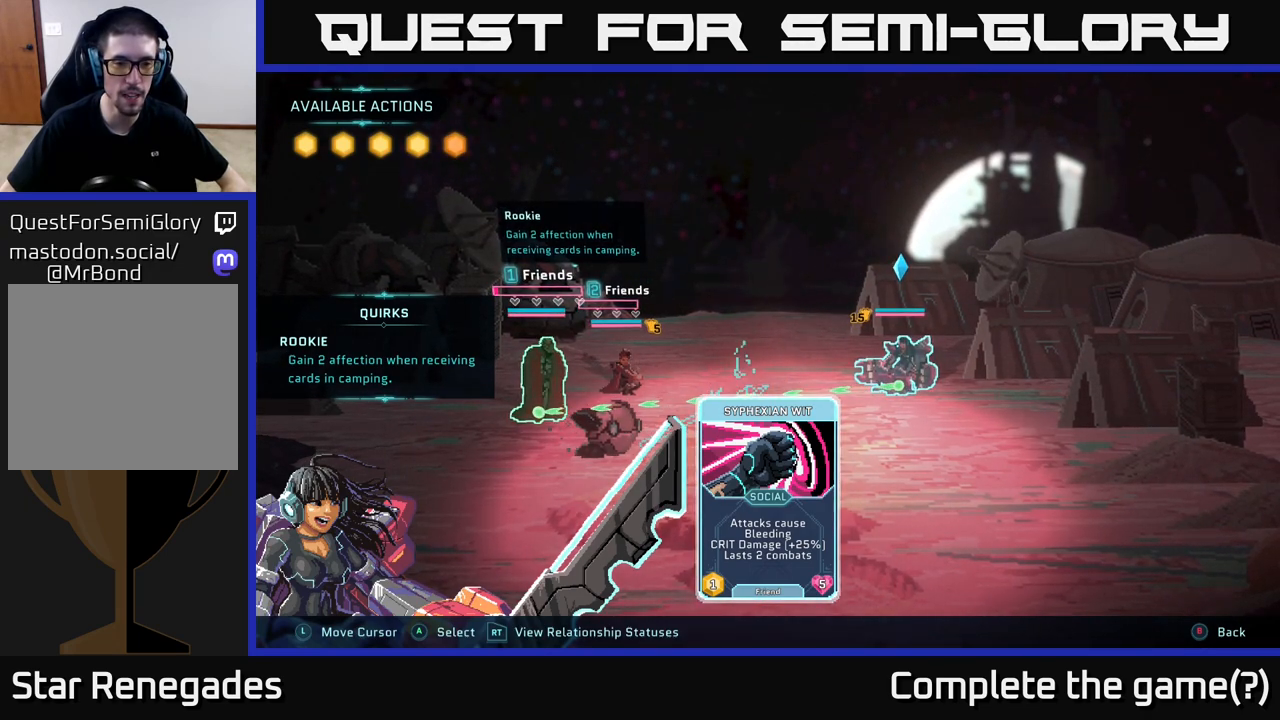
{"buttons": [], "left_stick": "up", "right_stick": "center", "events": [[450, "left_stick", "up"]]}
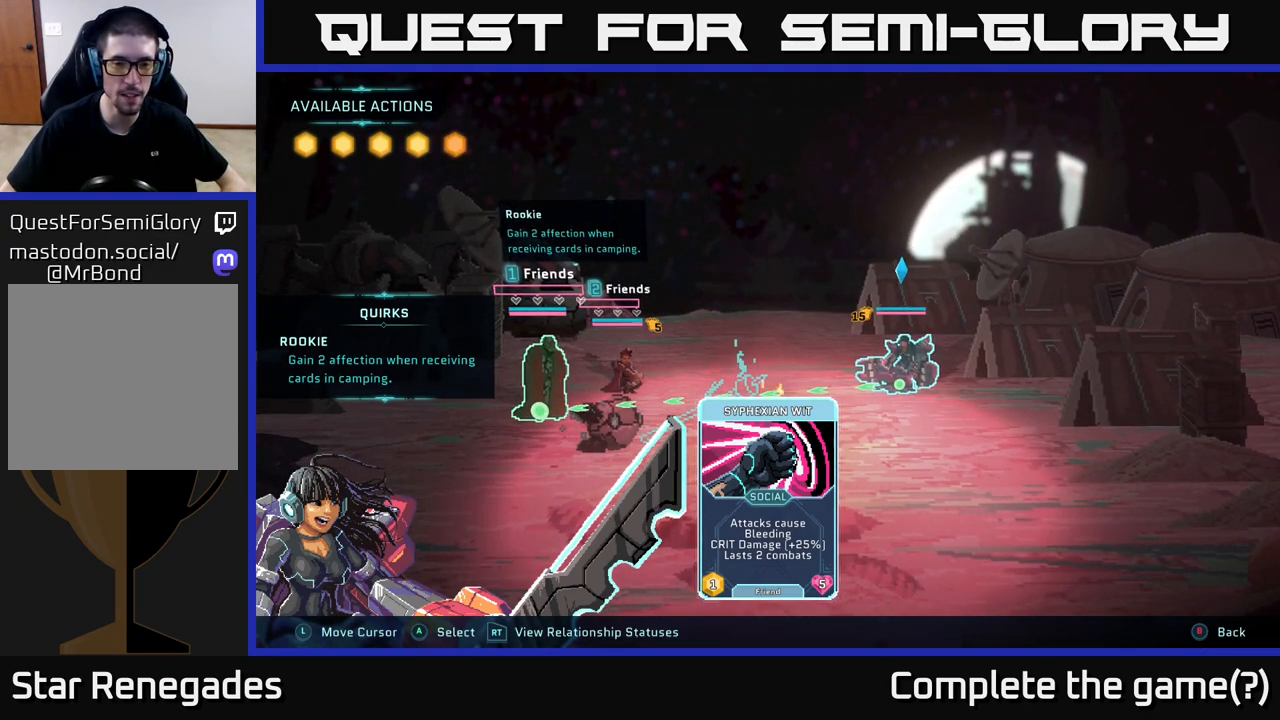
{"buttons": [], "left_stick": "right", "right_stick": "center", "events": [[133, "left_stick", "center"], [433, "left_stick", "right"]]}
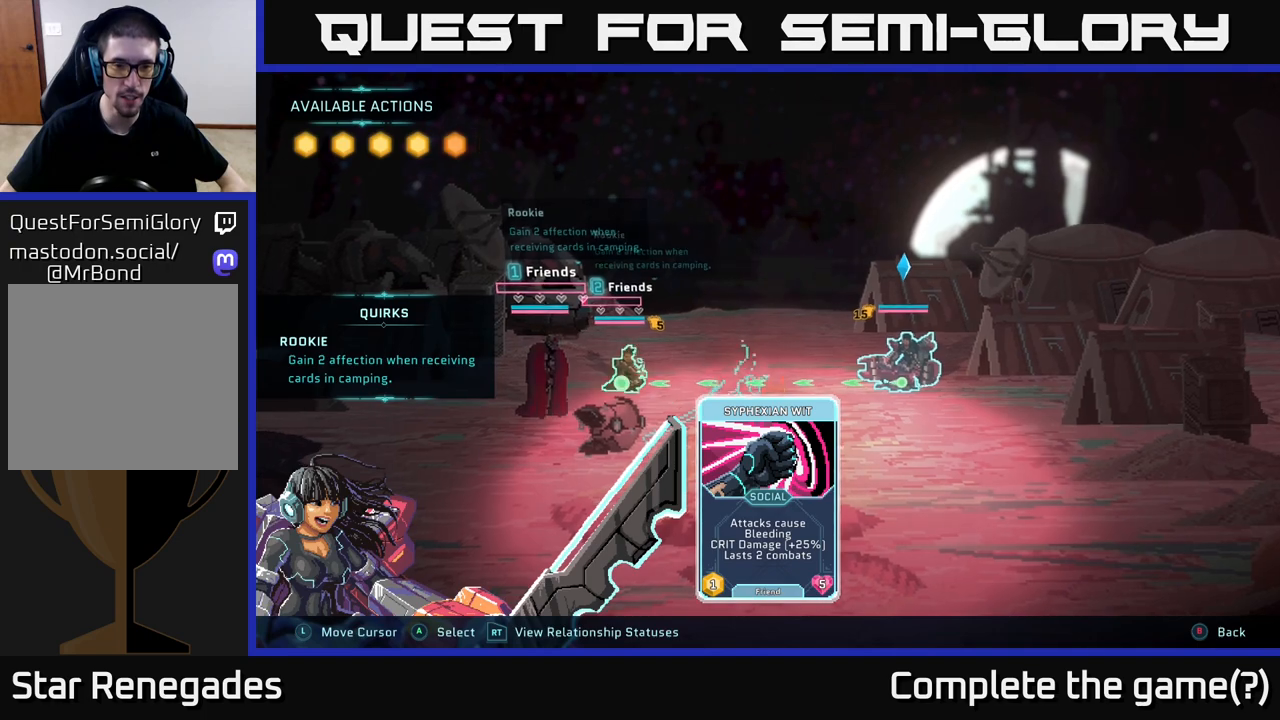
{"buttons": [], "left_stick": "center", "right_stick": "center", "events": [[117, "left_stick", "center"]]}
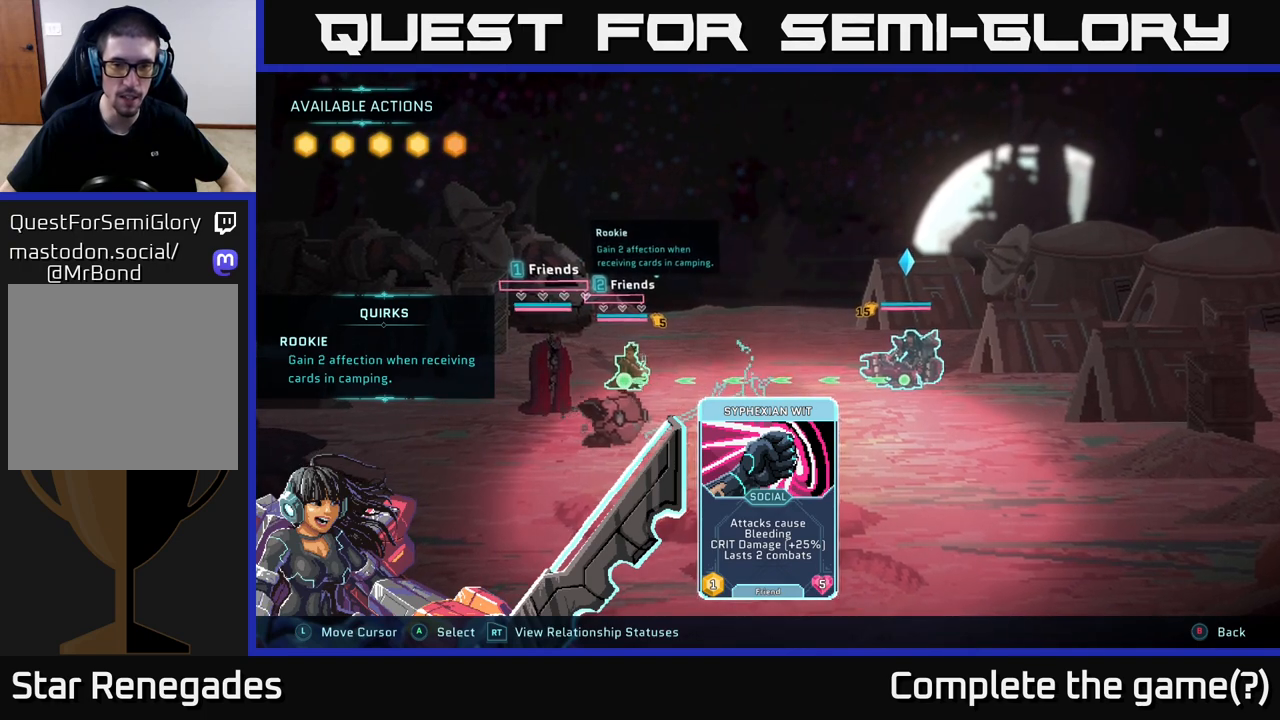
{"buttons": [], "left_stick": "center", "right_stick": "center", "events": [[283, "A", "down"], [350, "A", "up"]]}